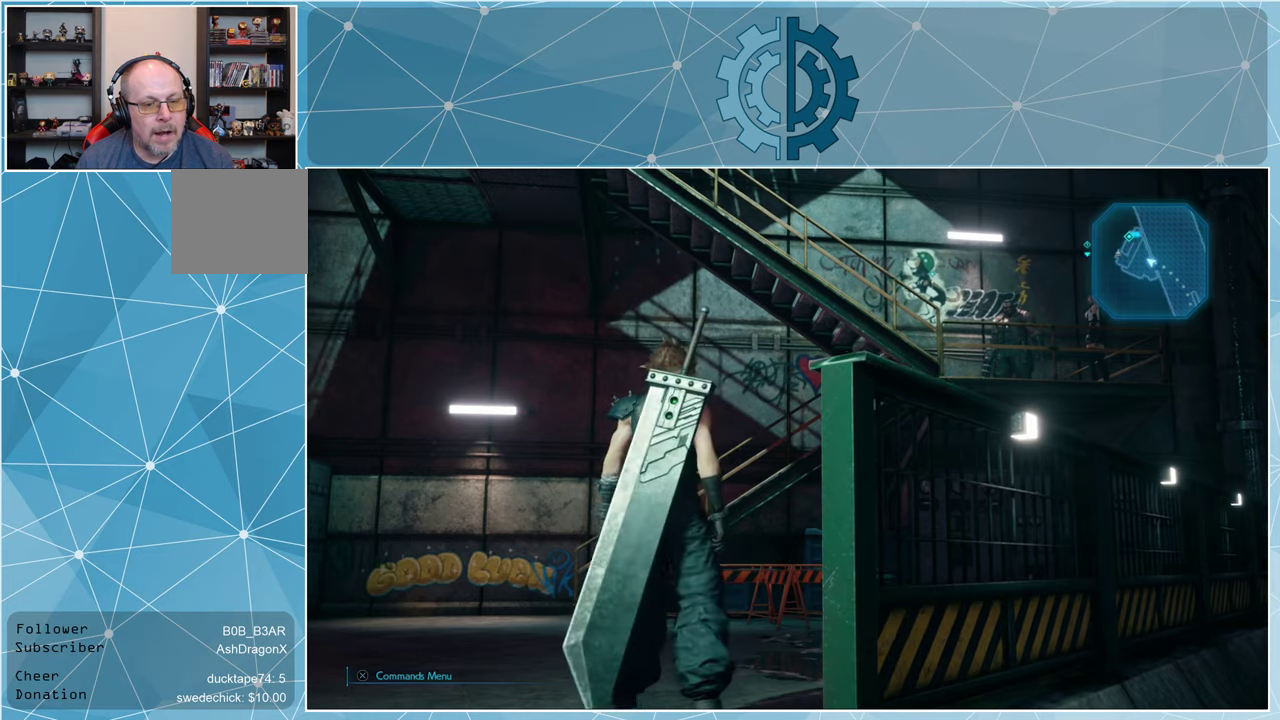
Gameplay with a controller (PlayStation layout); each line is a JSON object with the inputs held at the frame after it. "events" lists button and stick changes between this image and that frame as [ms after this image, input, new state], when the widget could be followed in between.
{"buttons": [], "left_stick": "center", "right_stick": "center", "events": []}
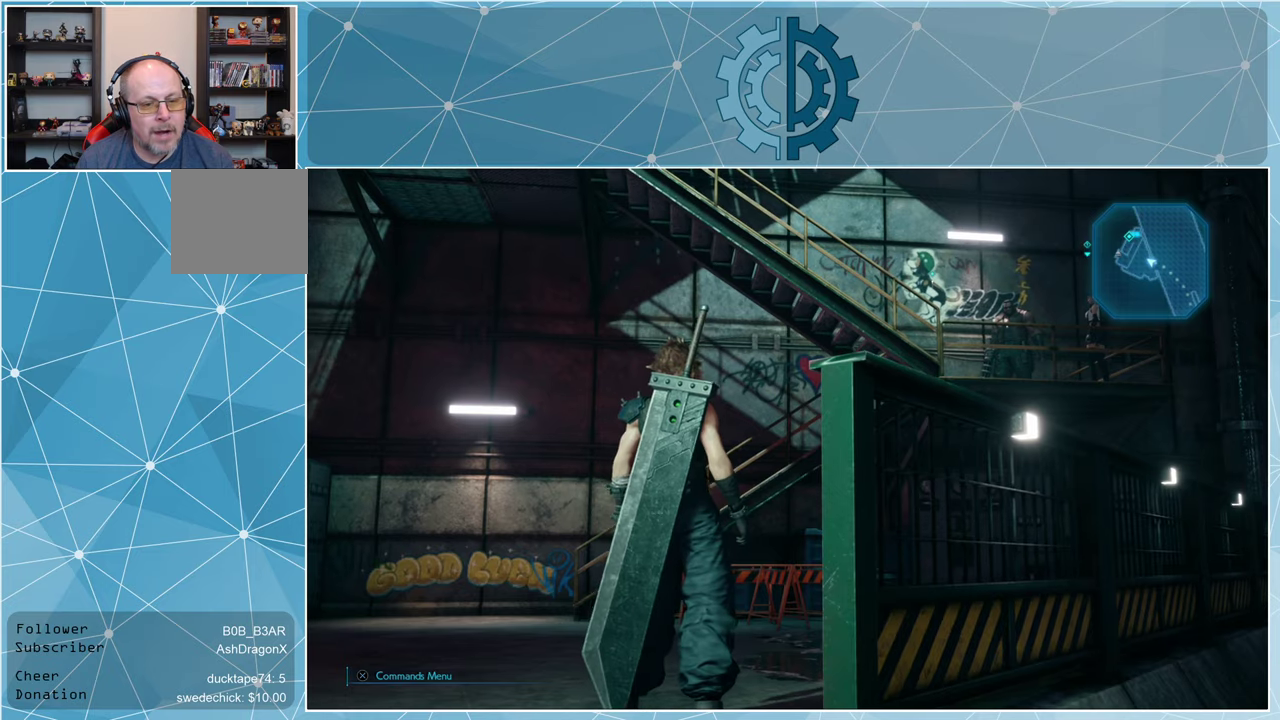
{"buttons": [], "left_stick": "up", "right_stick": "center", "events": [[134, "right_stick", "down-left"], [267, "left_stick", "up-left"], [500, "left_stick", "up"], [500, "right_stick", "center"]]}
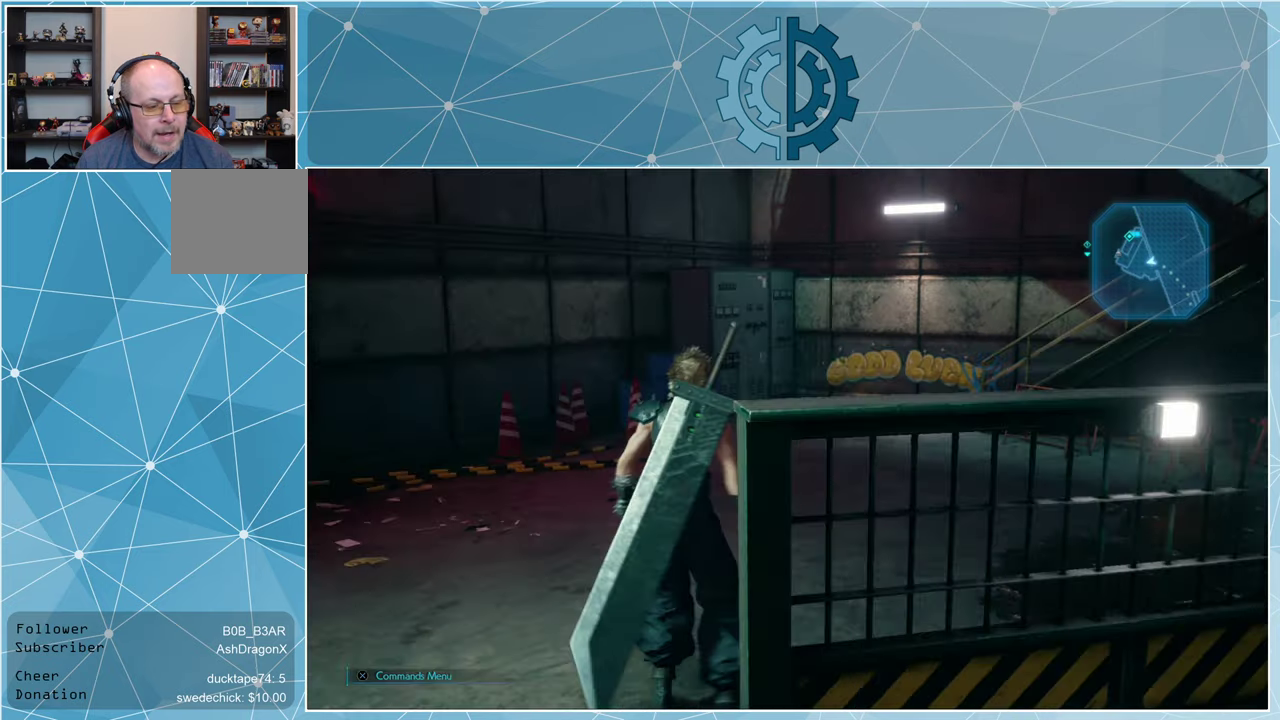
{"buttons": [], "left_stick": "up", "right_stick": "center", "events": []}
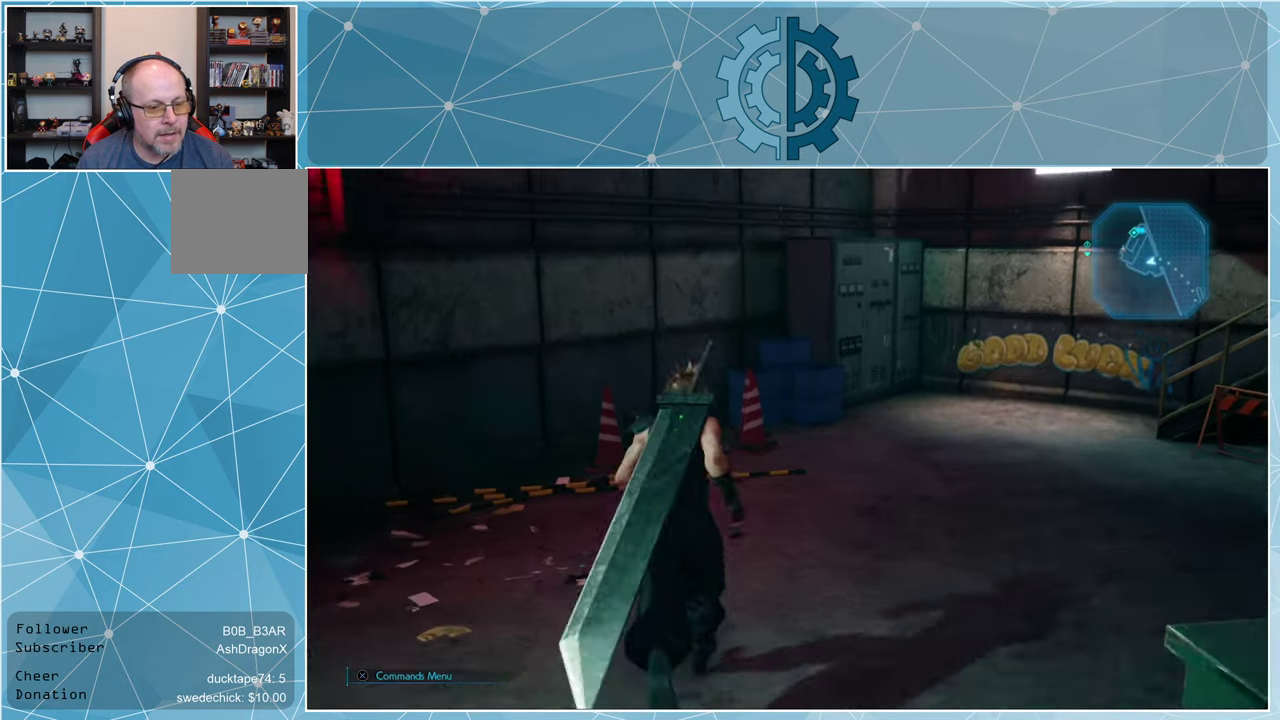
{"buttons": [], "left_stick": "up", "right_stick": "center", "events": [[167, "right_stick", "right"], [400, "right_stick", "center"]]}
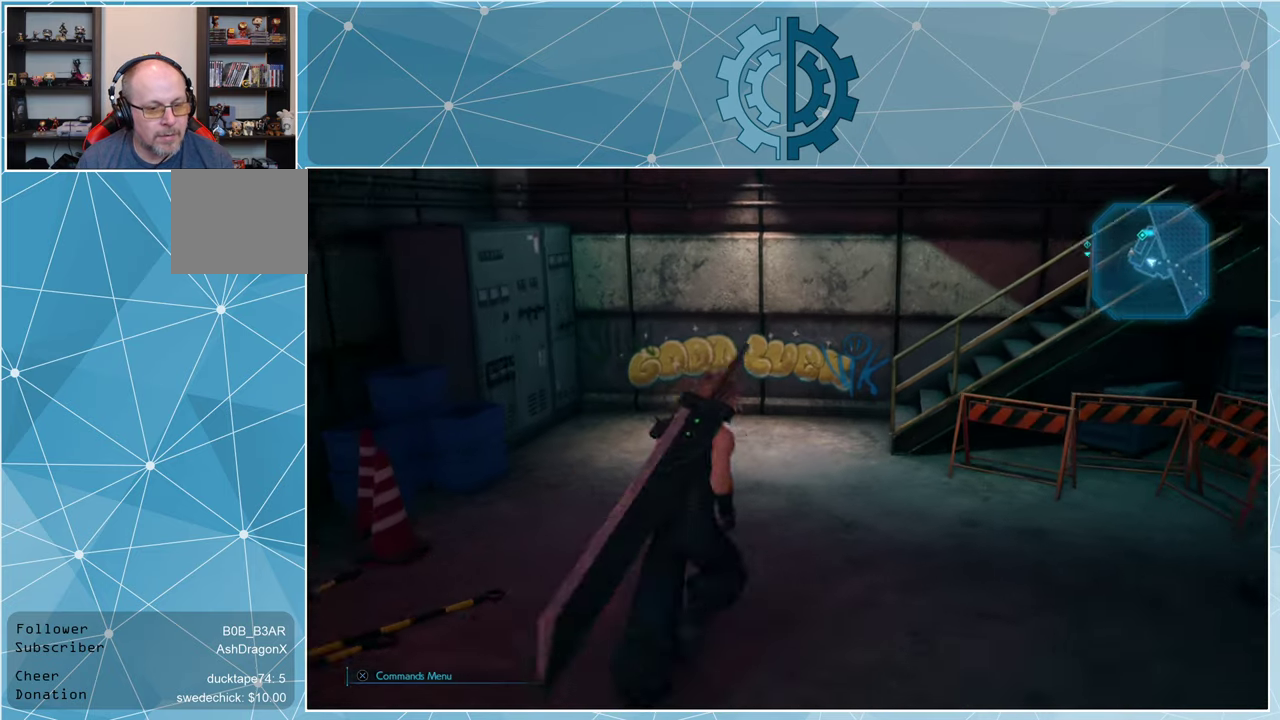
{"buttons": [], "left_stick": "down-right", "right_stick": "up-right", "events": [[67, "right_stick", "right"], [434, "left_stick", "center"], [467, "right_stick", "up-right"], [500, "left_stick", "down-right"]]}
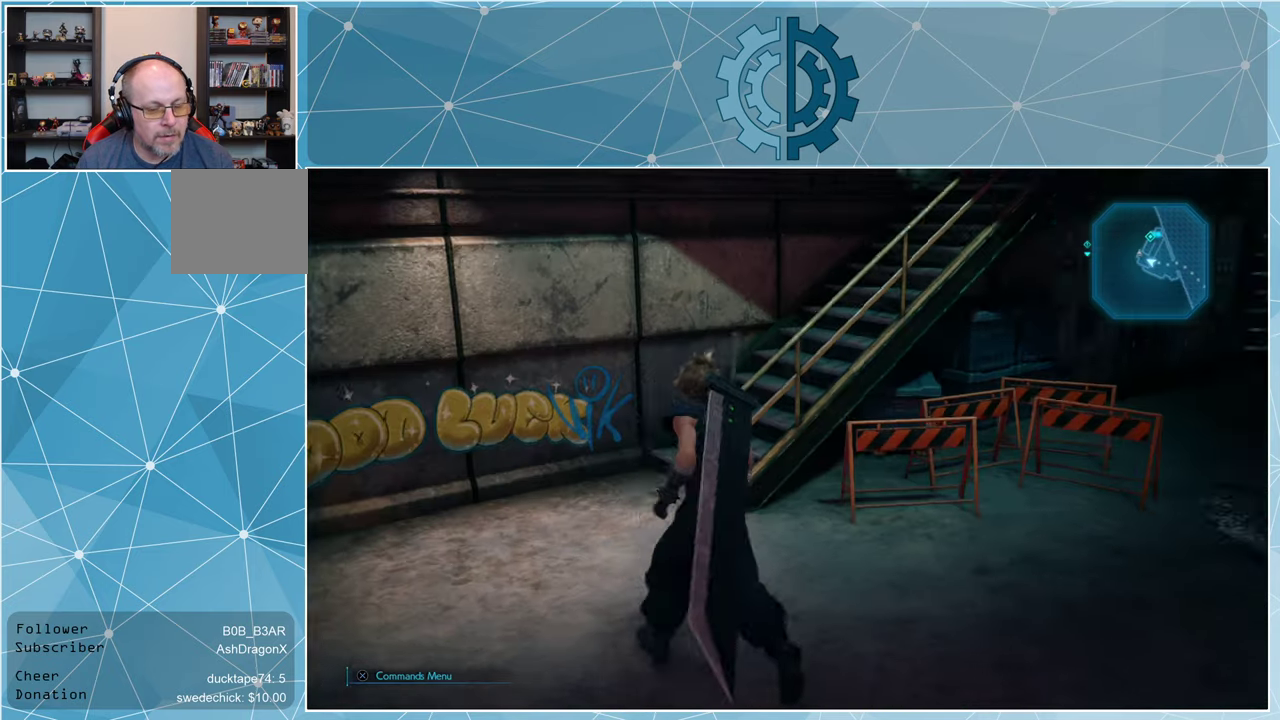
{"buttons": [], "left_stick": "up-right", "right_stick": "right", "events": [[34, "left_stick", "right"], [134, "right_stick", "right"], [400, "left_stick", "up-right"]]}
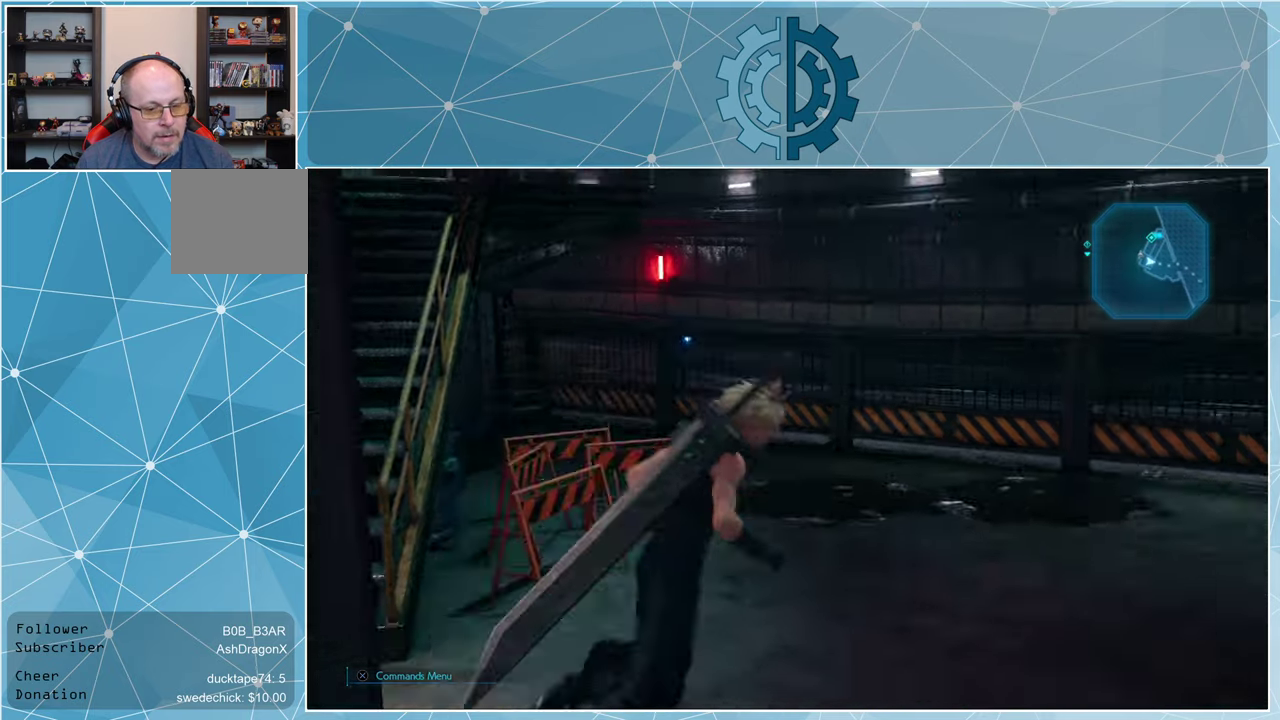
{"buttons": [], "left_stick": "right", "right_stick": "center", "events": [[100, "right_stick", "center"], [367, "right_stick", "left"], [467, "left_stick", "right"], [500, "right_stick", "center"]]}
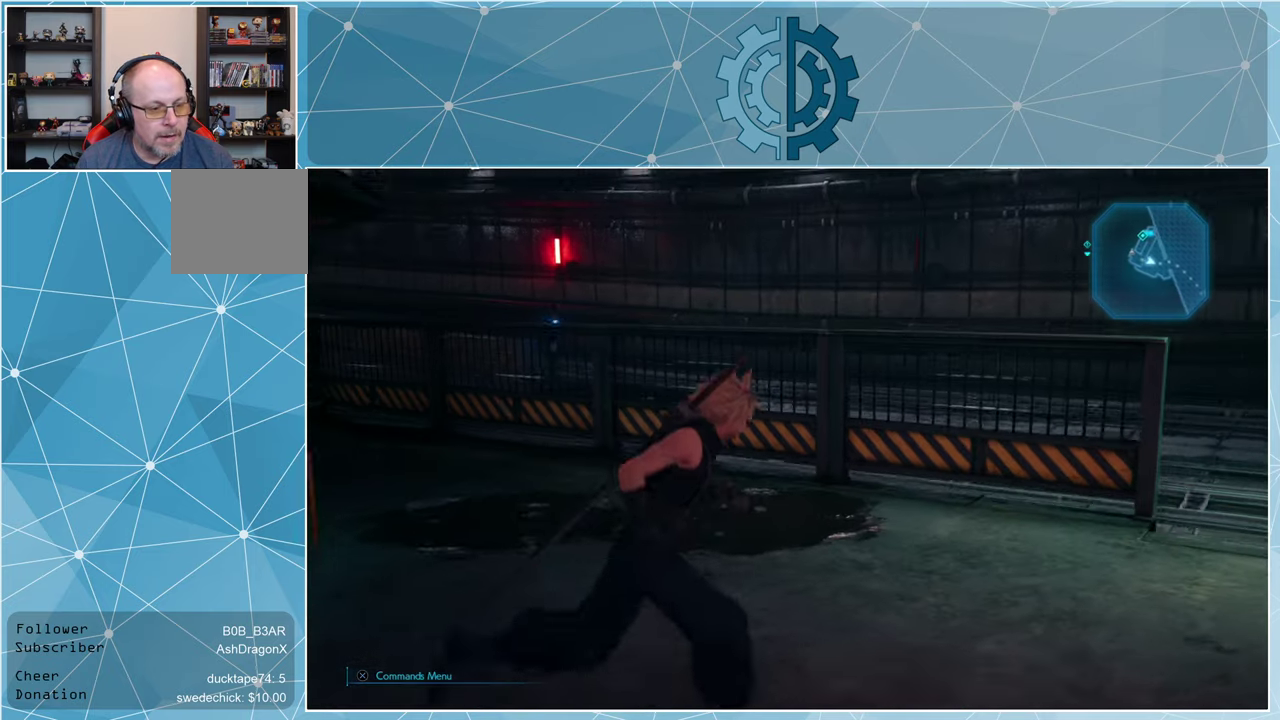
{"buttons": [], "left_stick": "up-right", "right_stick": "center", "events": [[334, "left_stick", "up-right"]]}
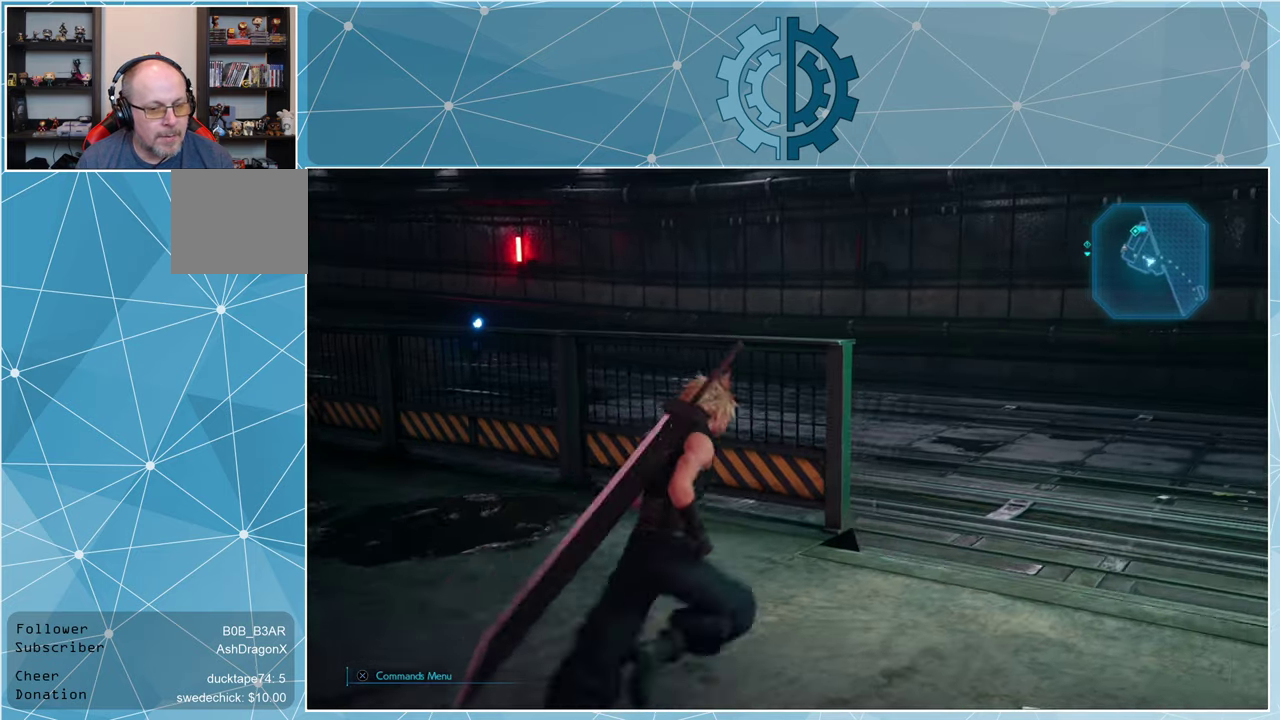
{"buttons": ["TOUCHPAD"], "left_stick": "center", "right_stick": "center", "events": [[200, "left_stick", "up"], [300, "left_stick", "center"], [434, "TOUCHPAD", "down"]]}
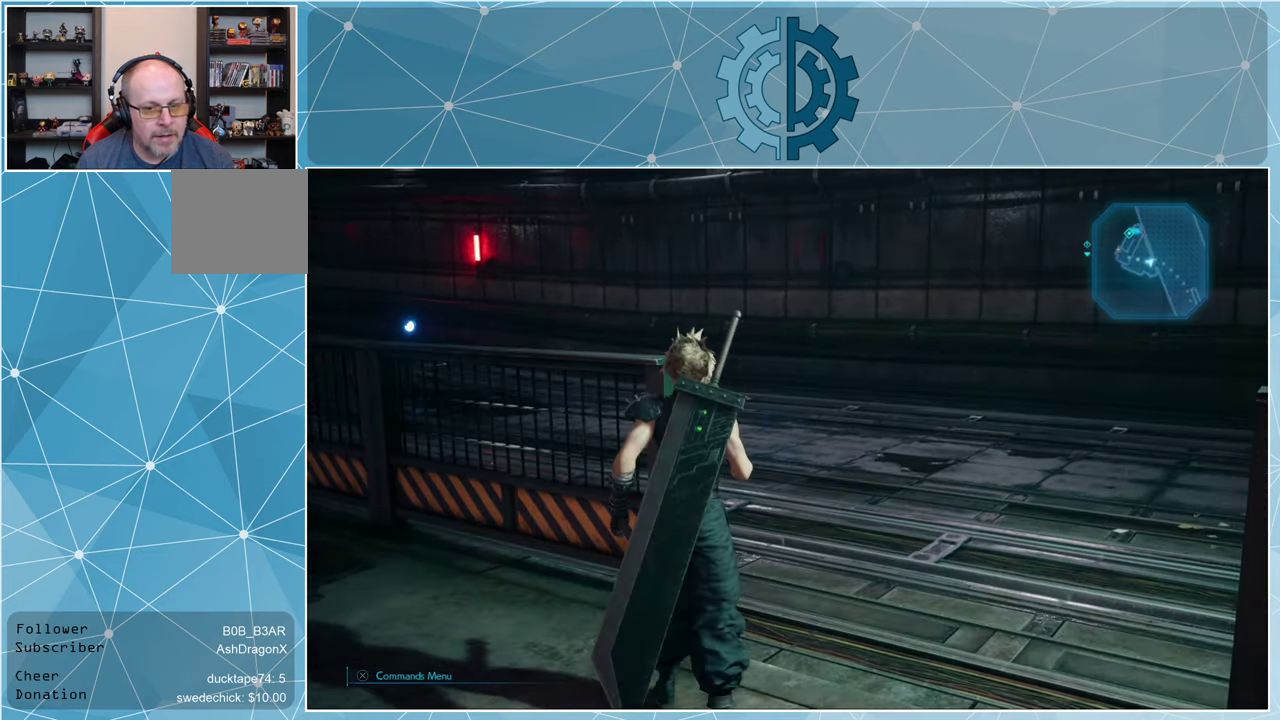
{"buttons": [], "left_stick": "center", "right_stick": "center", "events": [[34, "TOUCHPAD", "up"]]}
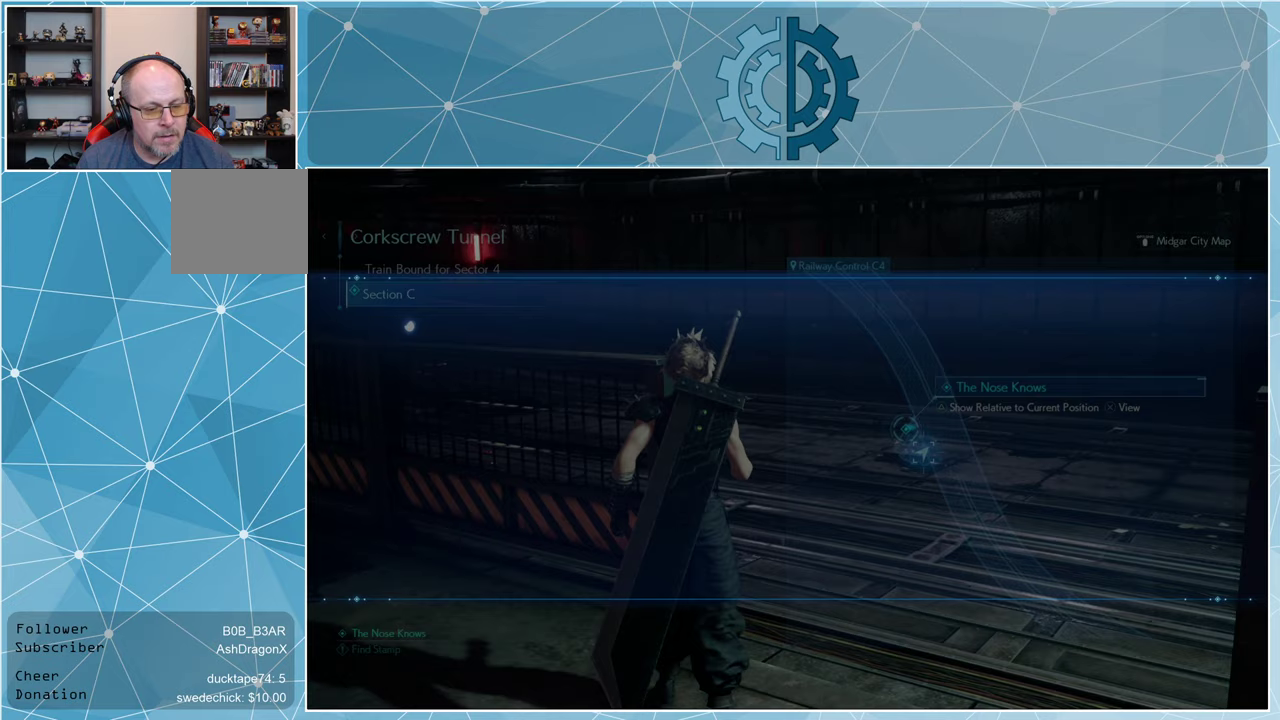
{"buttons": [], "left_stick": "center", "right_stick": "center", "events": []}
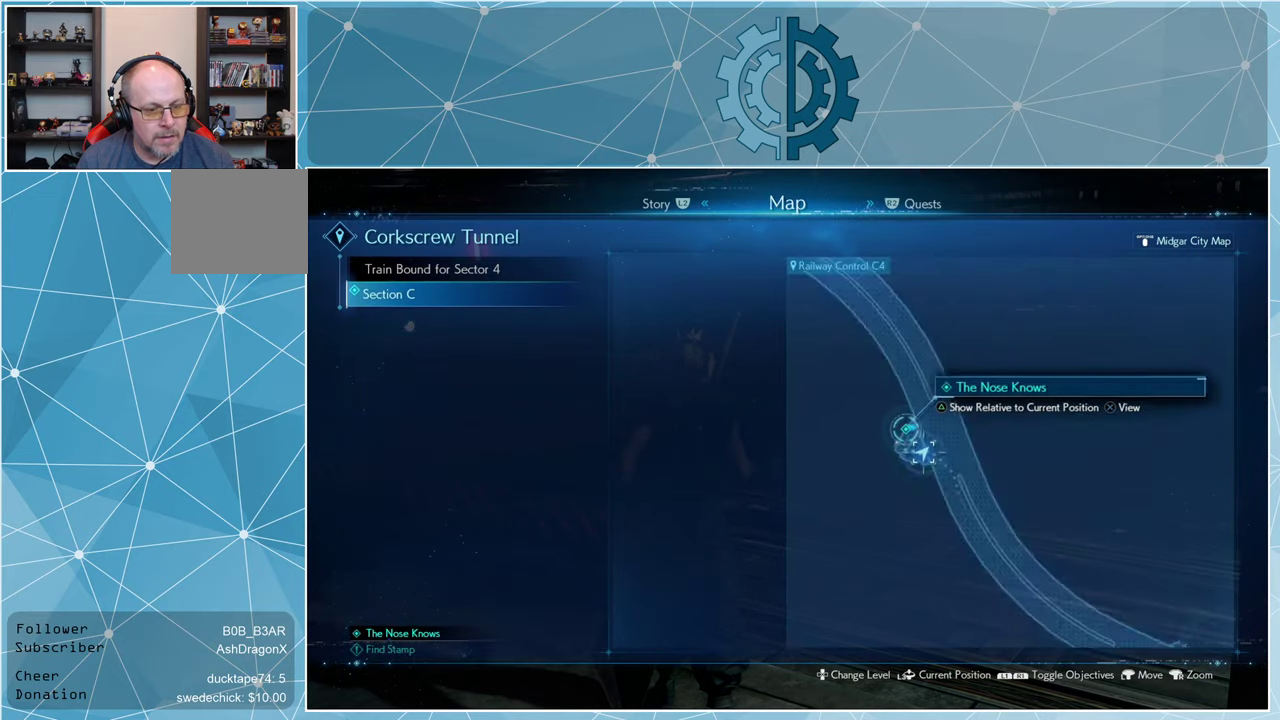
{"buttons": [], "left_stick": "center", "right_stick": "down", "events": [[100, "right_stick", "down"], [300, "right_stick", "center"], [467, "right_stick", "down"]]}
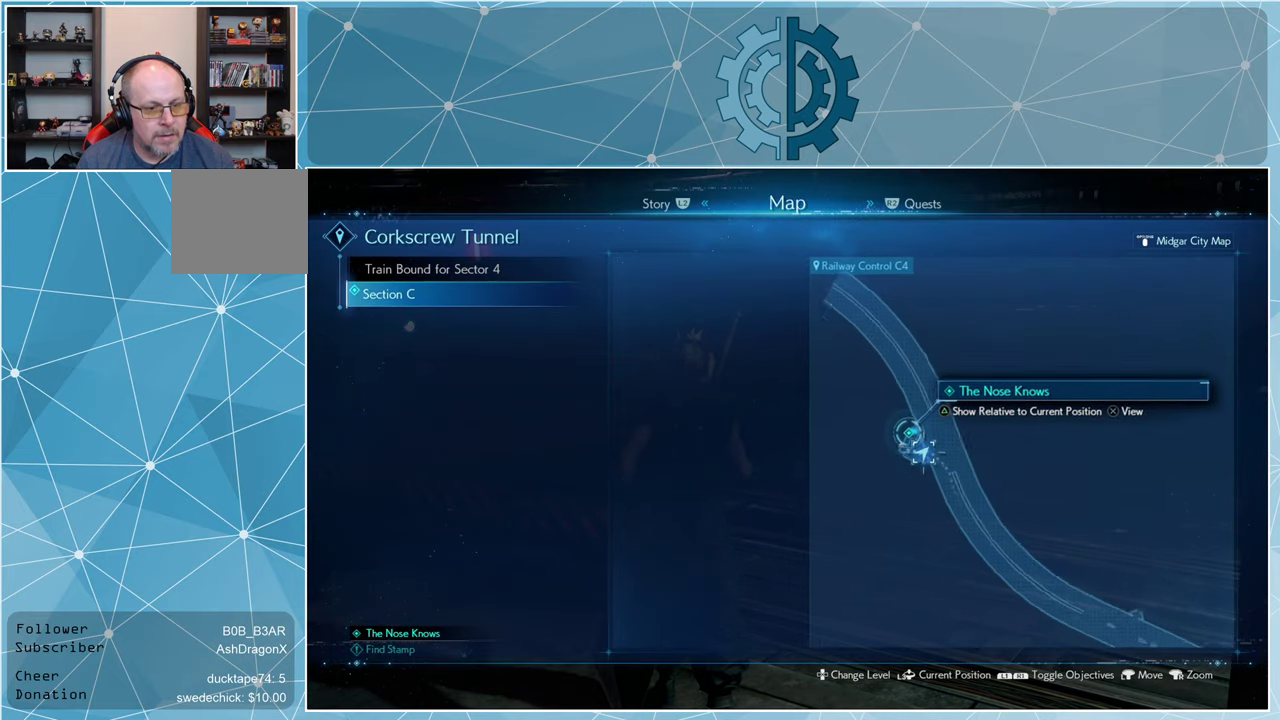
{"buttons": [], "left_stick": "center", "right_stick": "center", "events": [[133, "right_stick", "center"]]}
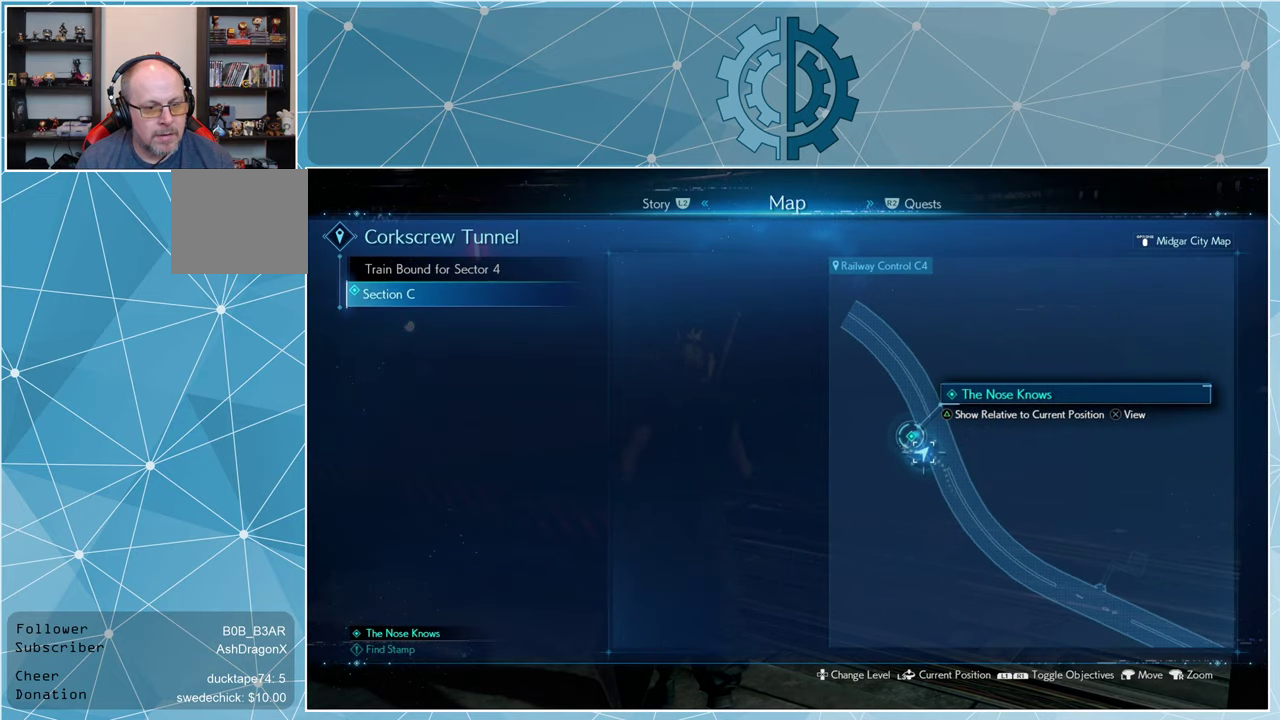
{"buttons": [], "left_stick": "up-right", "right_stick": "center", "events": [[100, "CIRCLE", "down"], [200, "CIRCLE", "up"], [467, "left_stick", "up-right"]]}
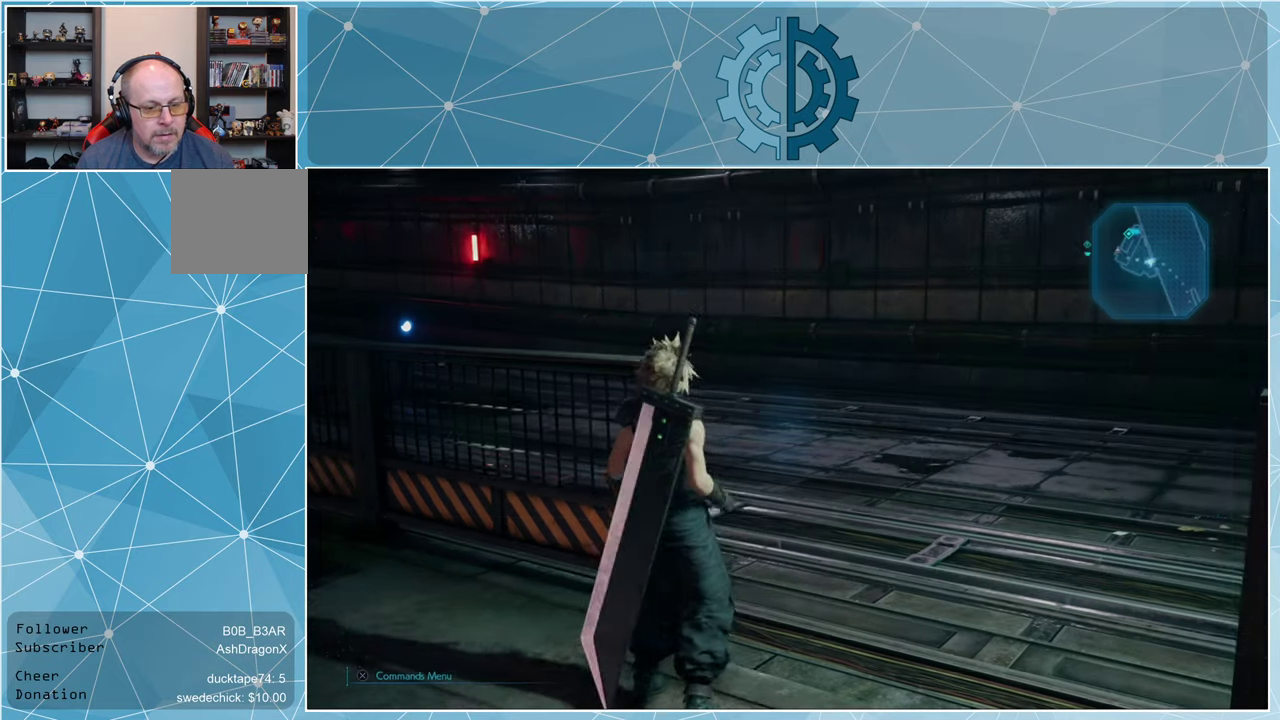
{"buttons": ["R1"], "left_stick": "up", "right_stick": "left", "events": [[200, "R1", "down"], [300, "left_stick", "up"], [400, "right_stick", "left"]]}
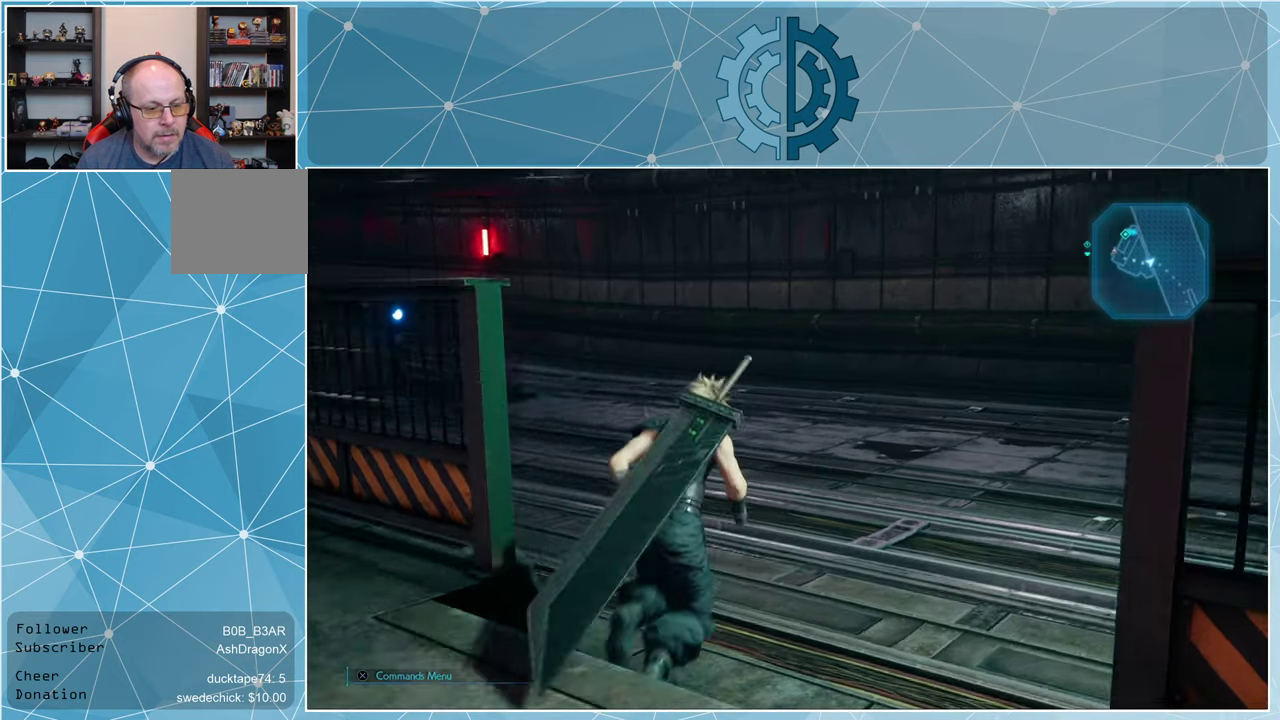
{"buttons": [], "left_stick": "center", "right_stick": "center", "events": [[167, "right_stick", "center"], [333, "R1", "up"], [333, "left_stick", "center"]]}
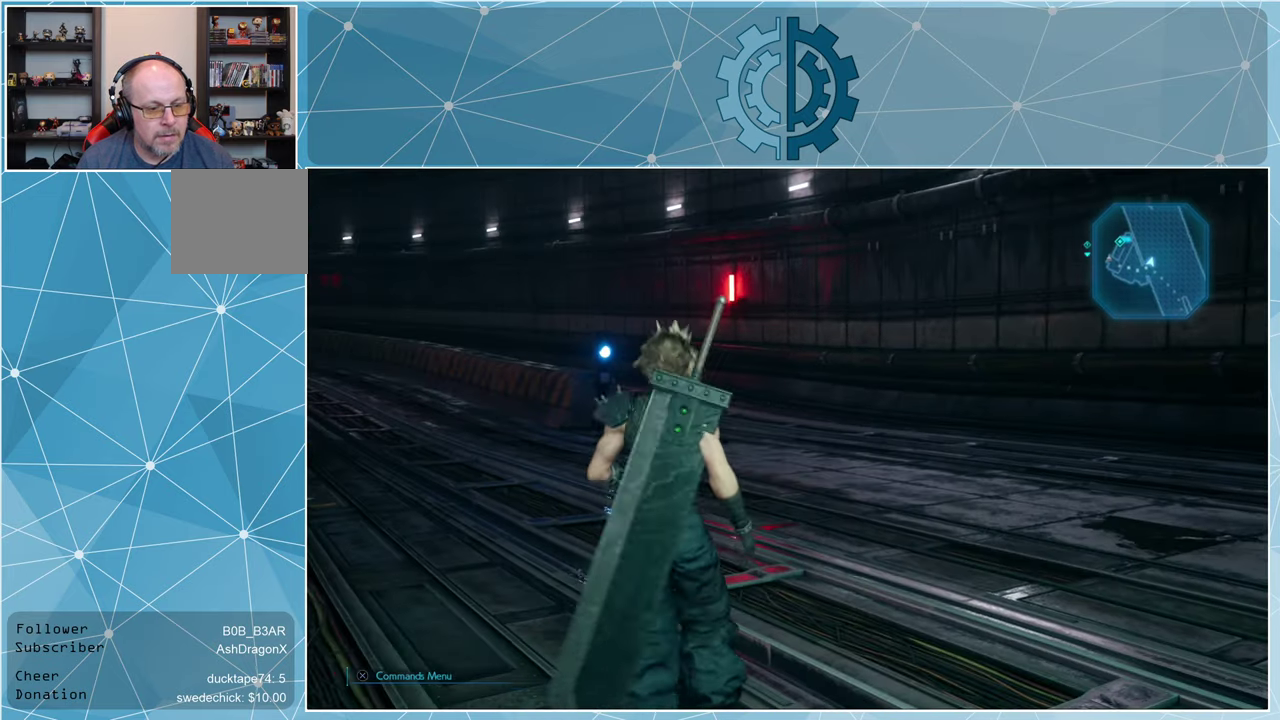
{"buttons": [], "left_stick": "center", "right_stick": "center", "events": []}
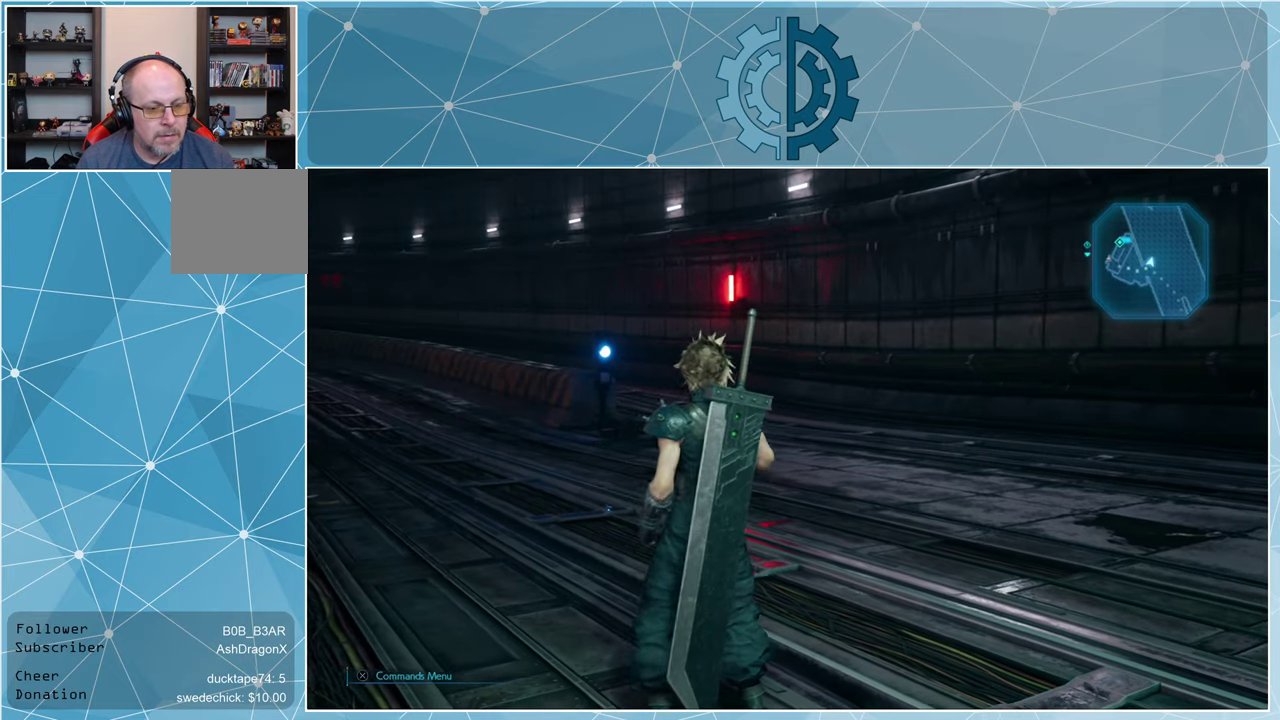
{"buttons": [], "left_stick": "center", "right_stick": "center", "events": [[100, "START", "down"], [167, "START", "up"]]}
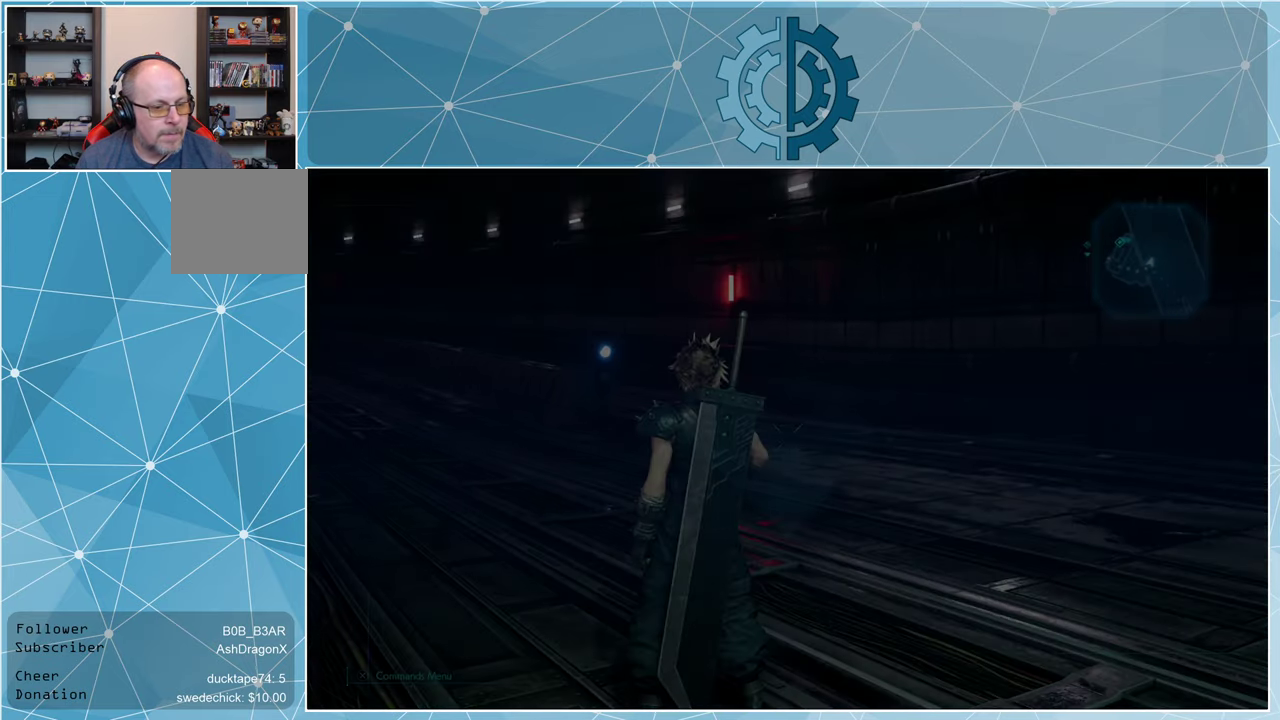
{"buttons": [], "left_stick": "center", "right_stick": "center", "events": []}
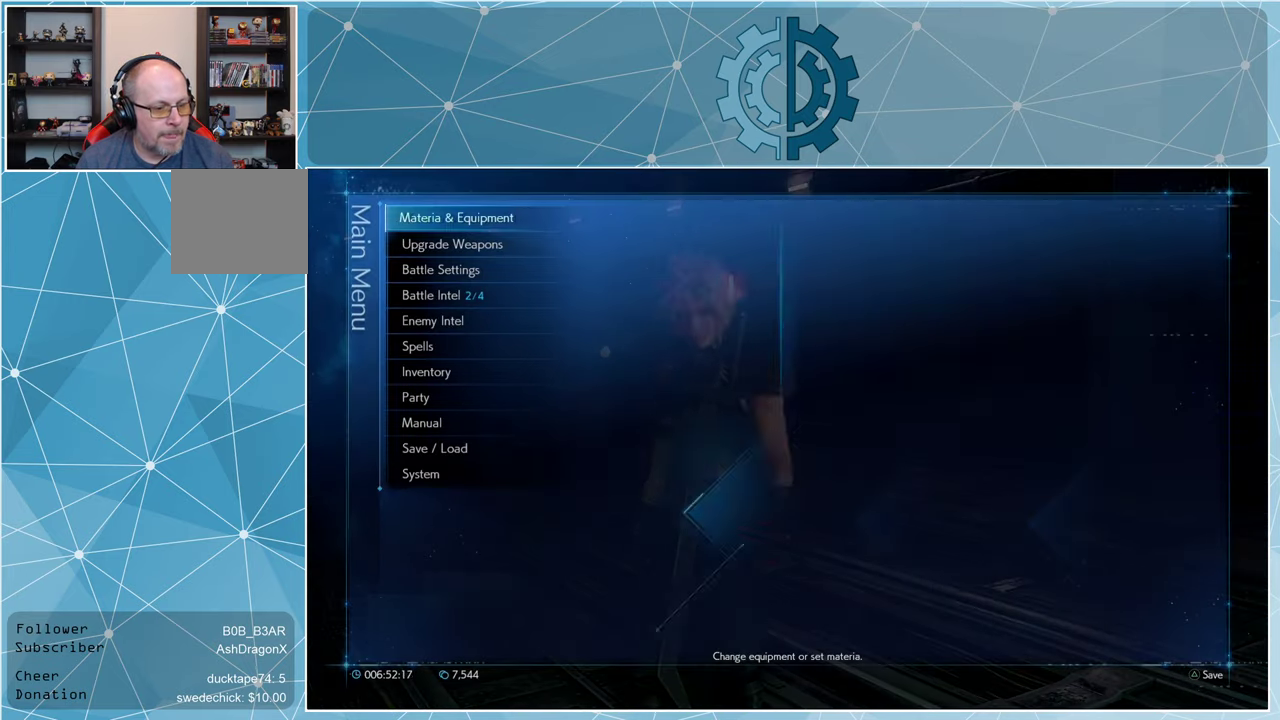
{"buttons": ["CROSS"], "left_stick": "center", "right_stick": "center", "events": [[133, "DPAD_UP", "down"], [200, "DPAD_UP", "up"], [333, "DPAD_UP", "down"], [400, "DPAD_UP", "up"], [500, "CROSS", "down"]]}
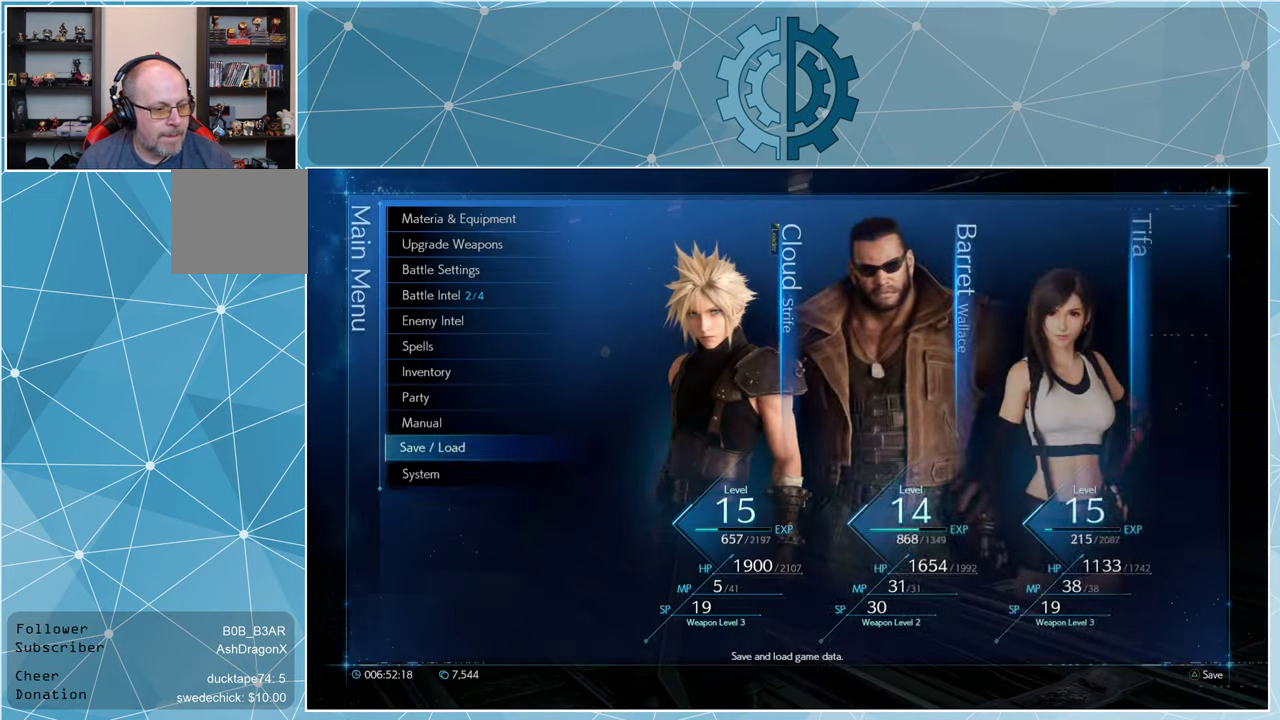
{"buttons": [], "left_stick": "center", "right_stick": "center", "events": [[67, "CROSS", "up"]]}
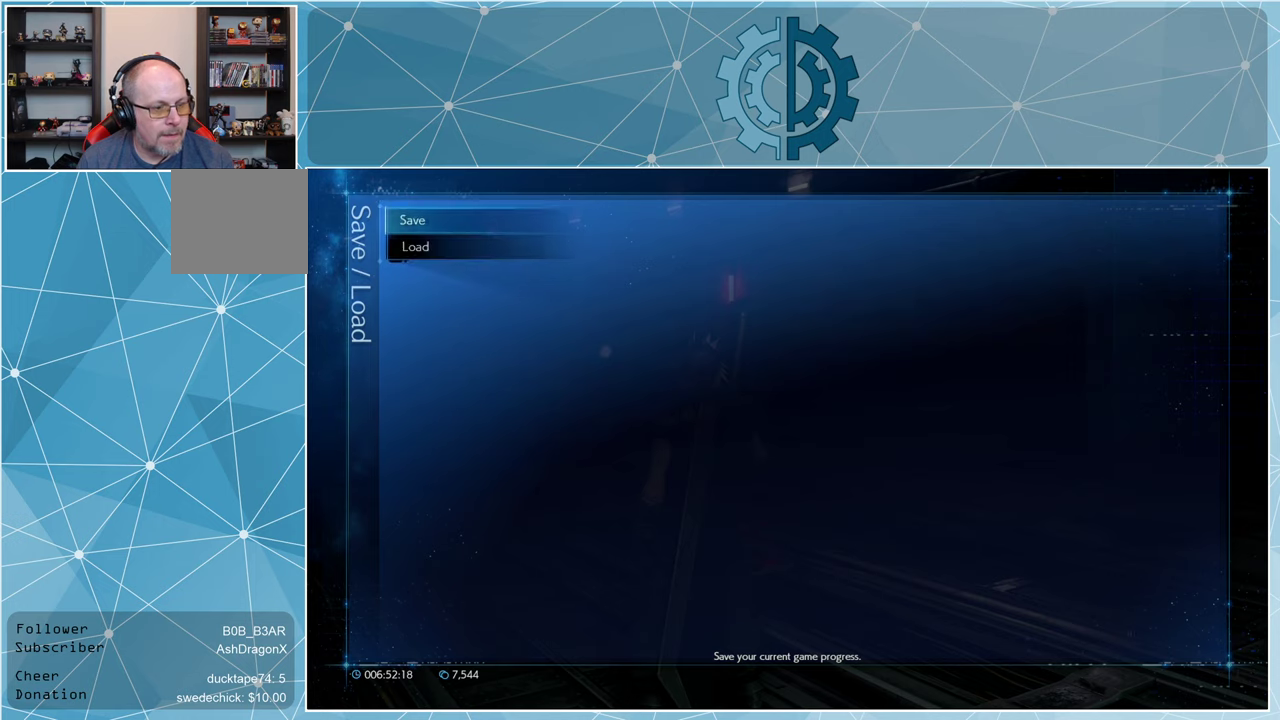
{"buttons": [], "left_stick": "center", "right_stick": "center", "events": []}
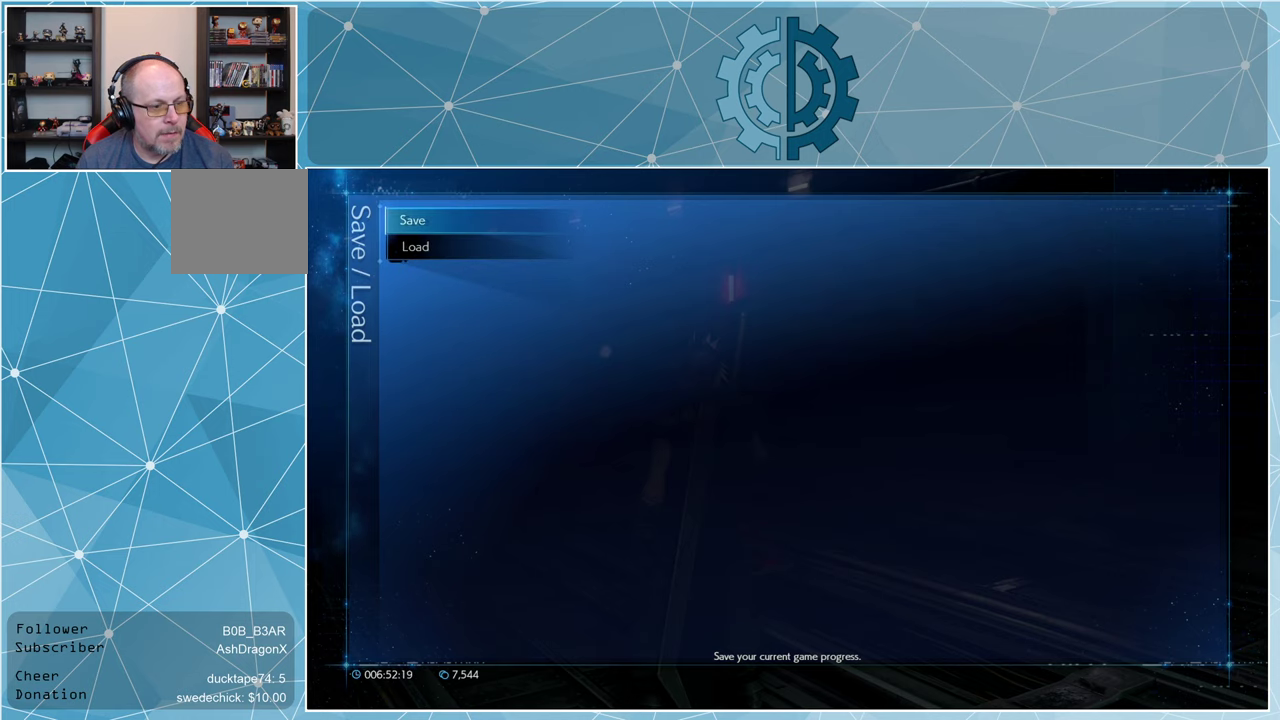
{"buttons": [], "left_stick": "center", "right_stick": "center", "events": [[100, "DPAD_DOWN", "down"], [166, "DPAD_DOWN", "up"], [266, "DPAD_DOWN", "down"], [333, "DPAD_DOWN", "up"]]}
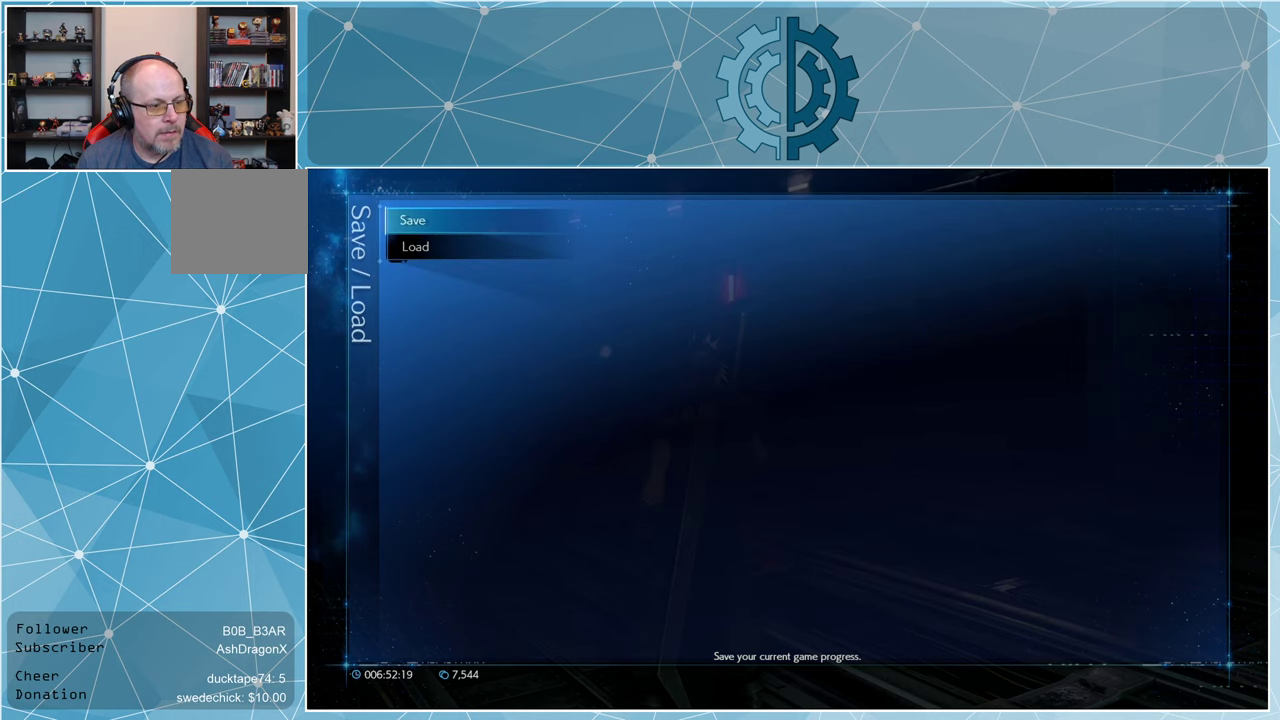
{"buttons": [], "left_stick": "center", "right_stick": "center", "events": [[33, "CROSS", "down"], [100, "CROSS", "up"]]}
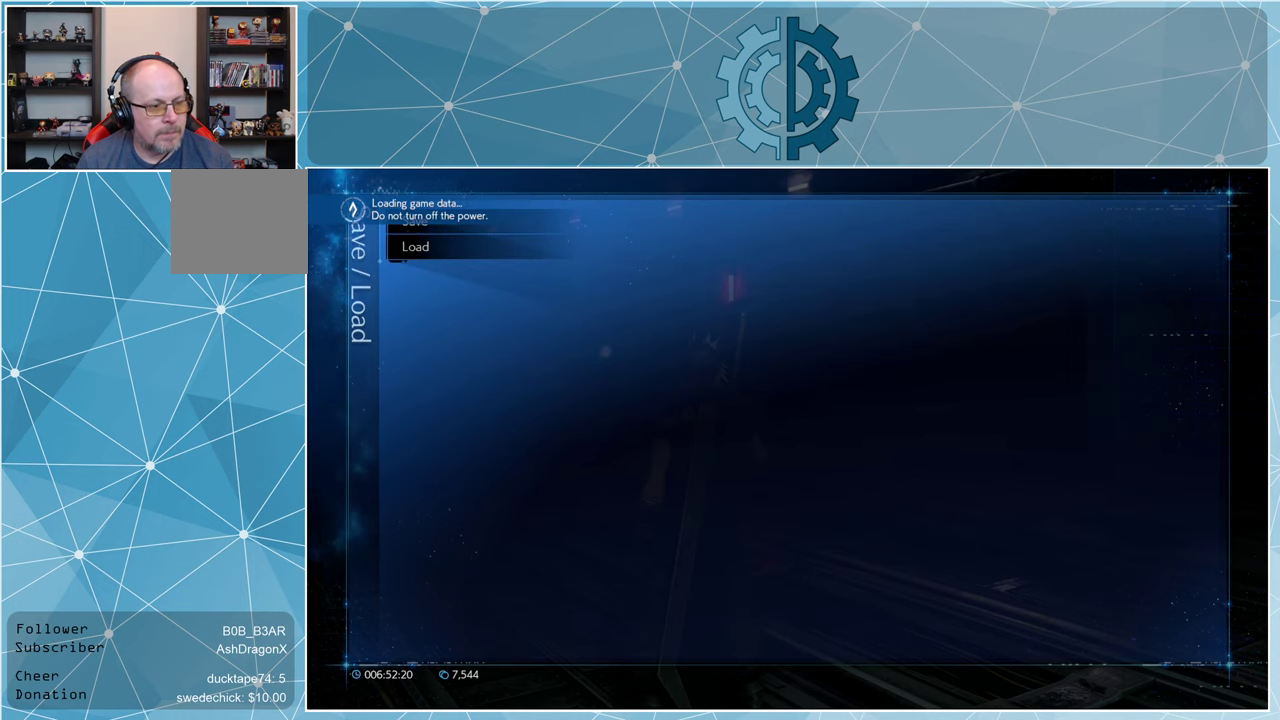
{"buttons": [], "left_stick": "center", "right_stick": "center", "events": []}
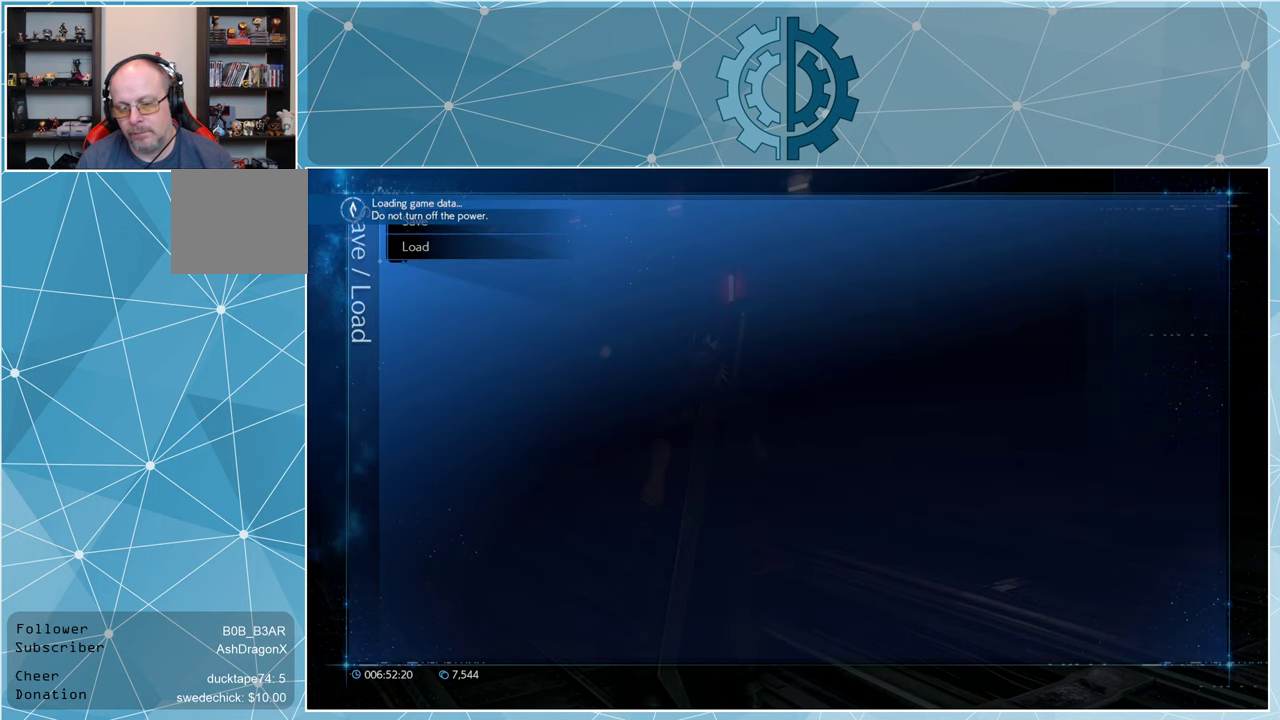
{"buttons": [], "left_stick": "center", "right_stick": "center", "events": []}
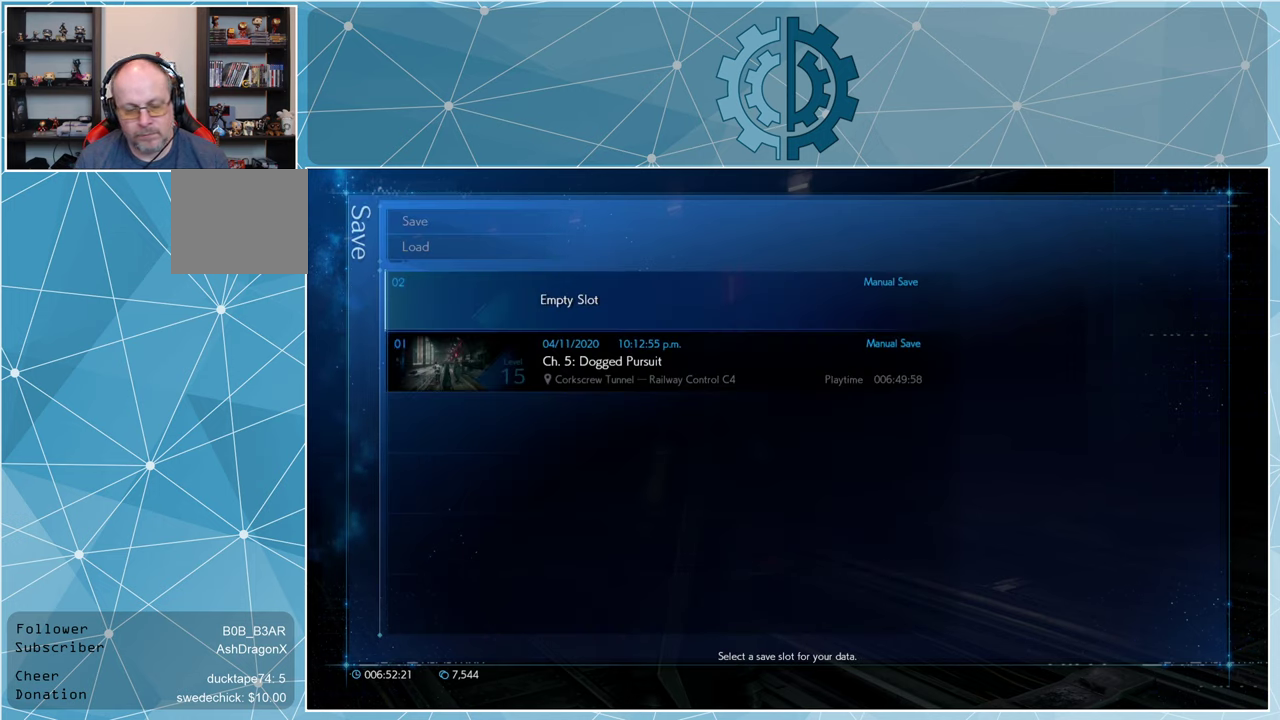
{"buttons": [], "left_stick": "center", "right_stick": "center", "events": []}
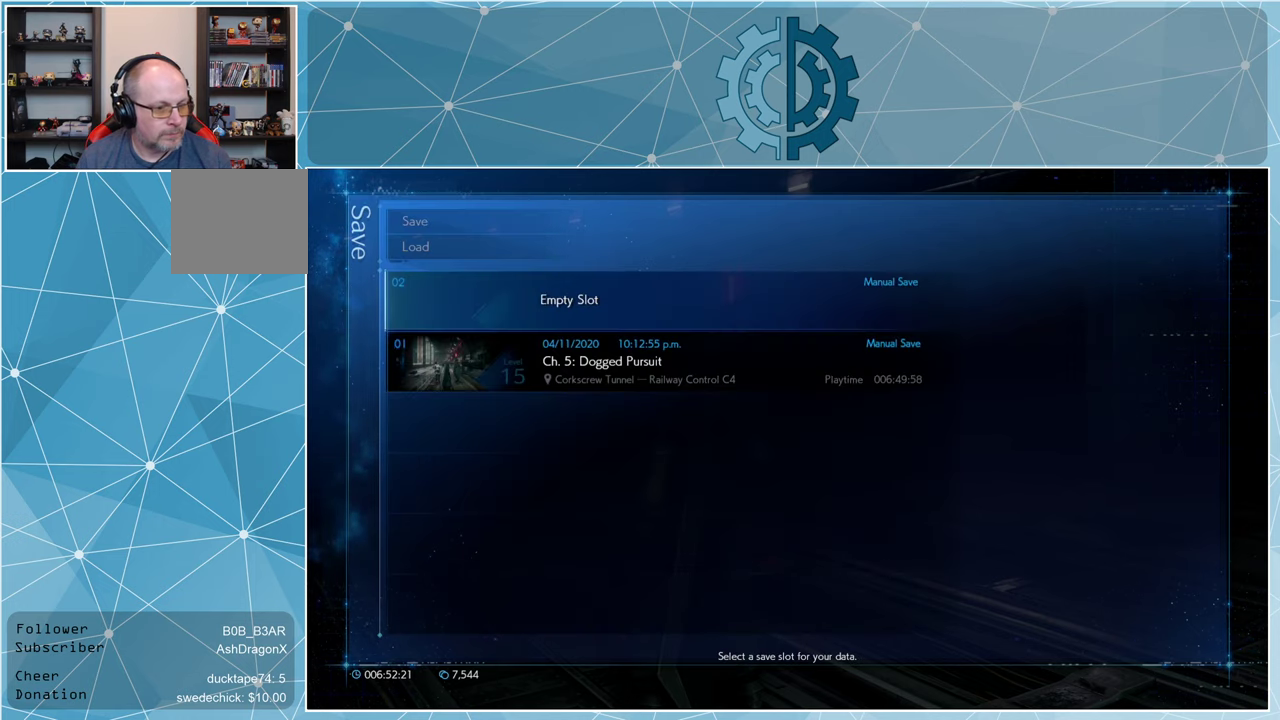
{"buttons": [], "left_stick": "center", "right_stick": "center", "events": [[100, "DPAD_DOWN", "down"], [200, "DPAD_DOWN", "up"], [400, "CROSS", "down"], [466, "CROSS", "up"]]}
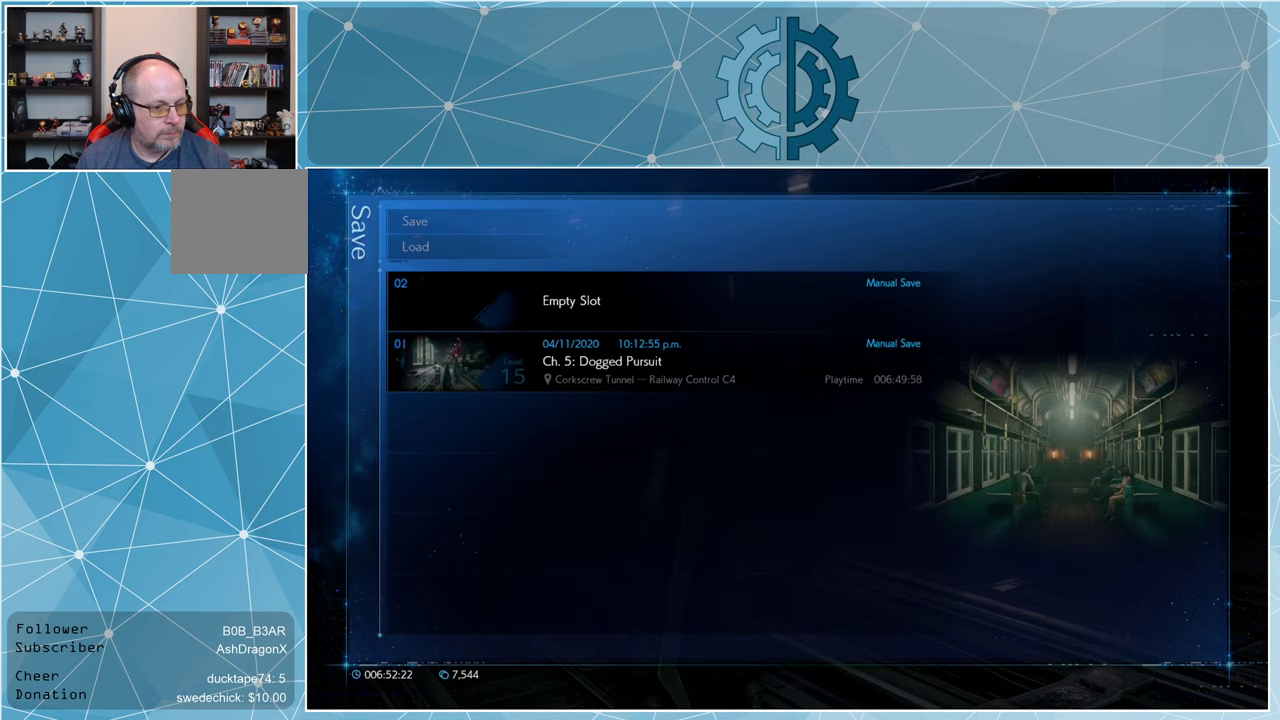
{"buttons": [], "left_stick": "center", "right_stick": "center", "events": []}
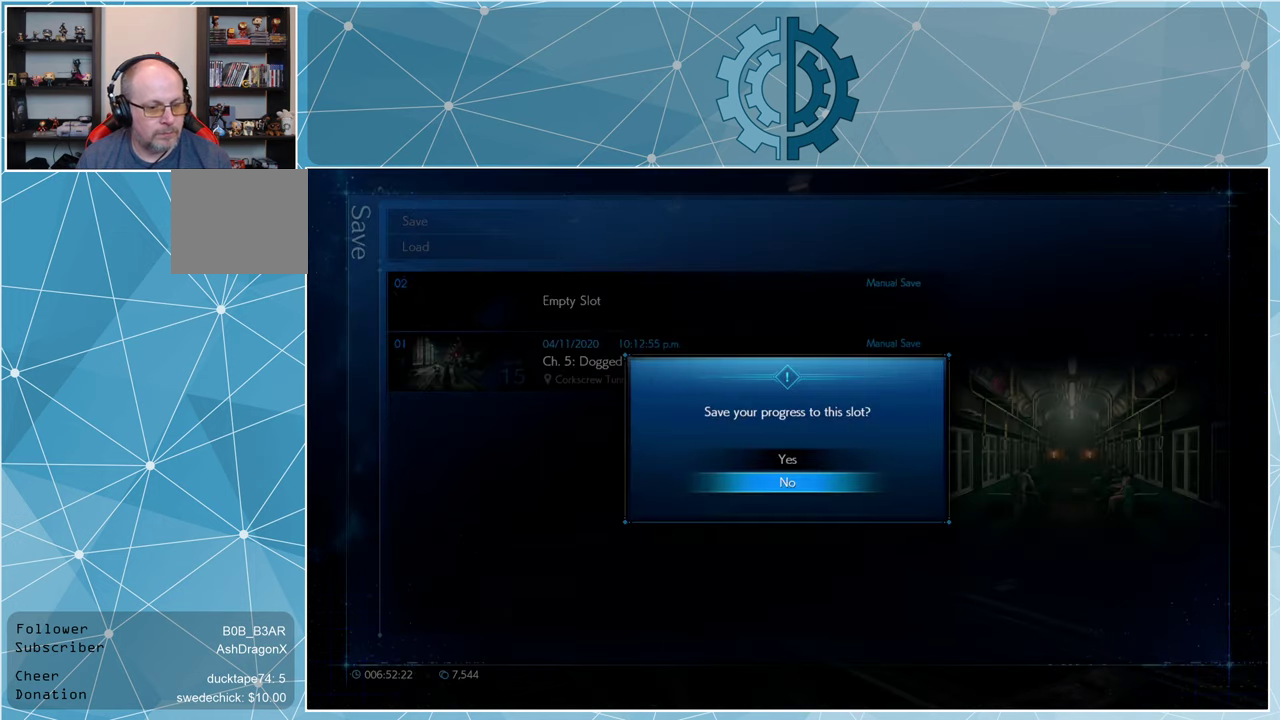
{"buttons": [], "left_stick": "center", "right_stick": "center", "events": [[166, "DPAD_UP", "down"], [233, "DPAD_UP", "up"], [300, "CROSS", "down"], [333, "CROSS", "up"]]}